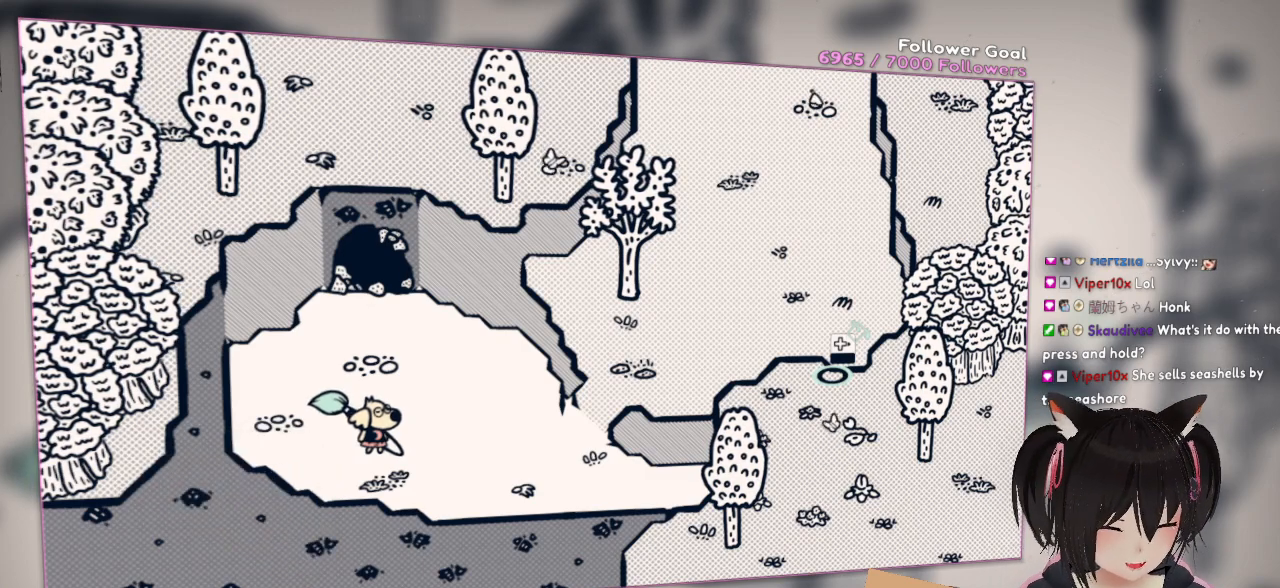
Gameplay with a controller (Nintendo layout); each line is a JSON object with the inputs held at the frame after it. "events" lists button and stick changes between this image and that frame as [ms after this image, input, new state], when the widget could be followed in between. Not read: L1 R1.
{"buttons": ["R2"], "left_stick": "center", "right_stick": "center", "events": [[367, "R2", "down"]]}
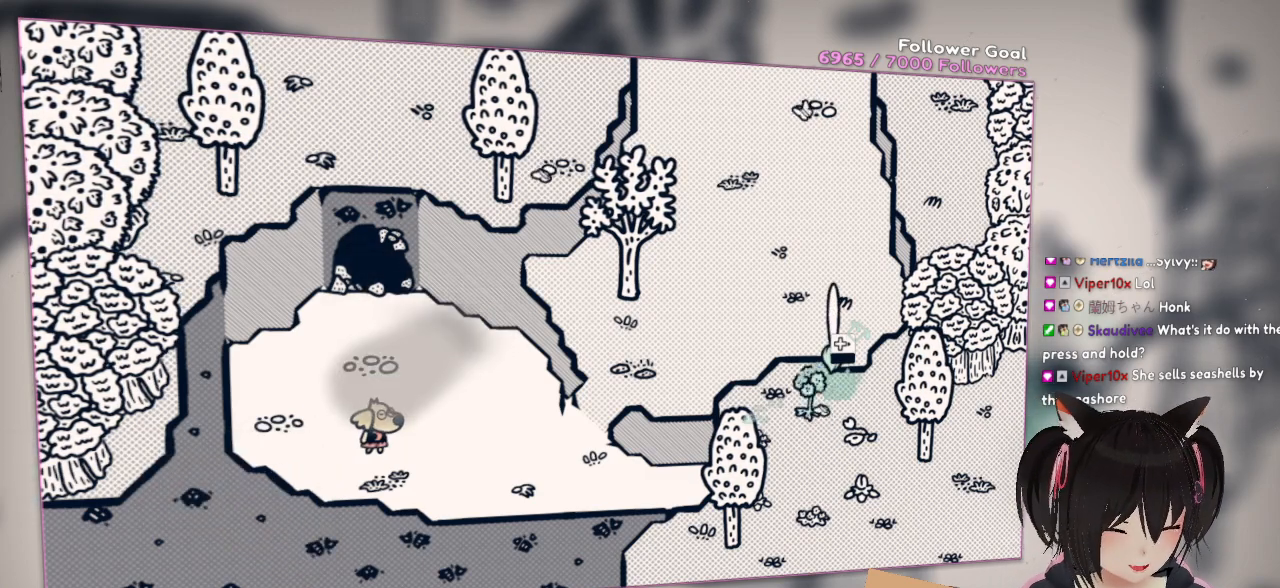
{"buttons": [], "left_stick": "center", "right_stick": "right", "events": [[50, "R2", "up"], [317, "right_stick", "right"]]}
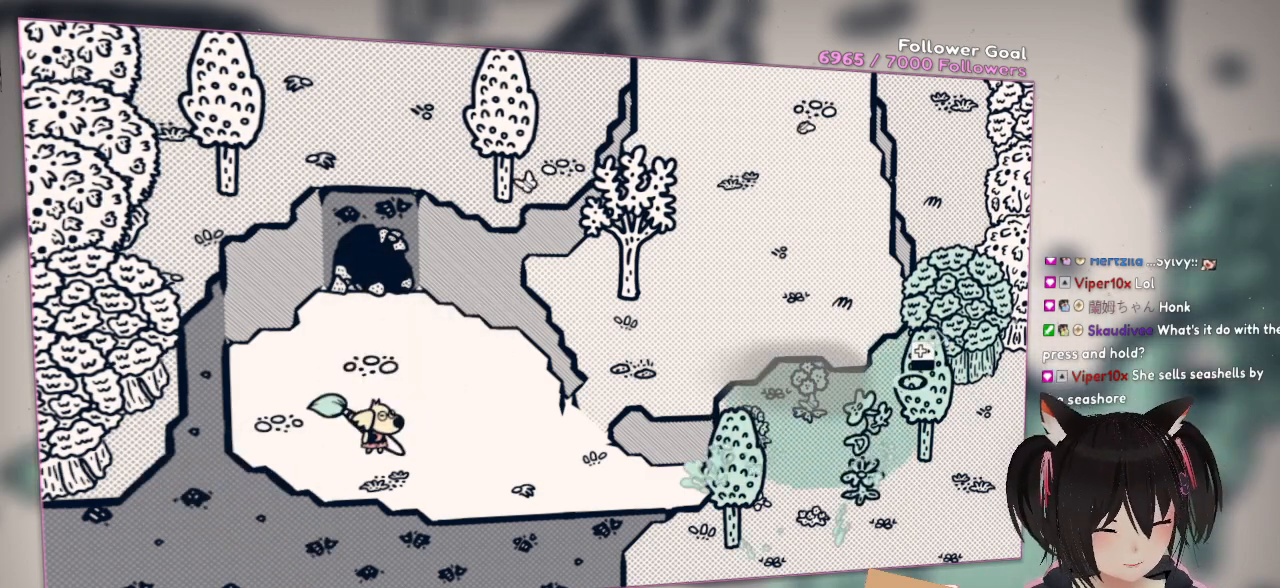
{"buttons": [], "left_stick": "center", "right_stick": "center", "events": [[67, "right_stick", "center"]]}
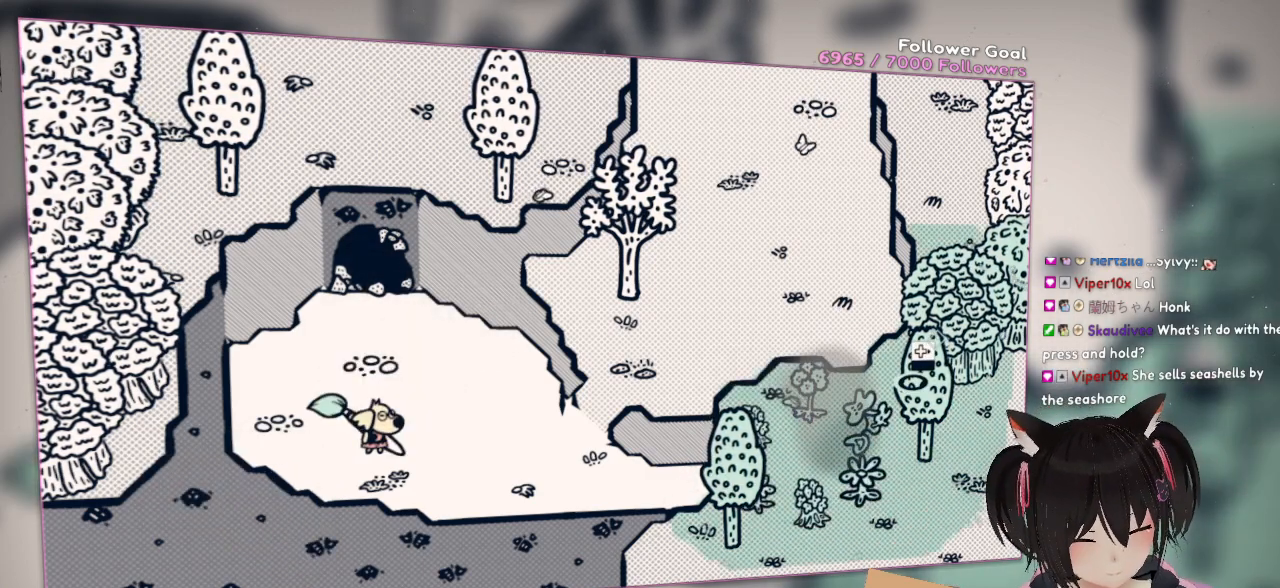
{"buttons": [], "left_stick": "center", "right_stick": "left", "events": [[333, "right_stick", "left"]]}
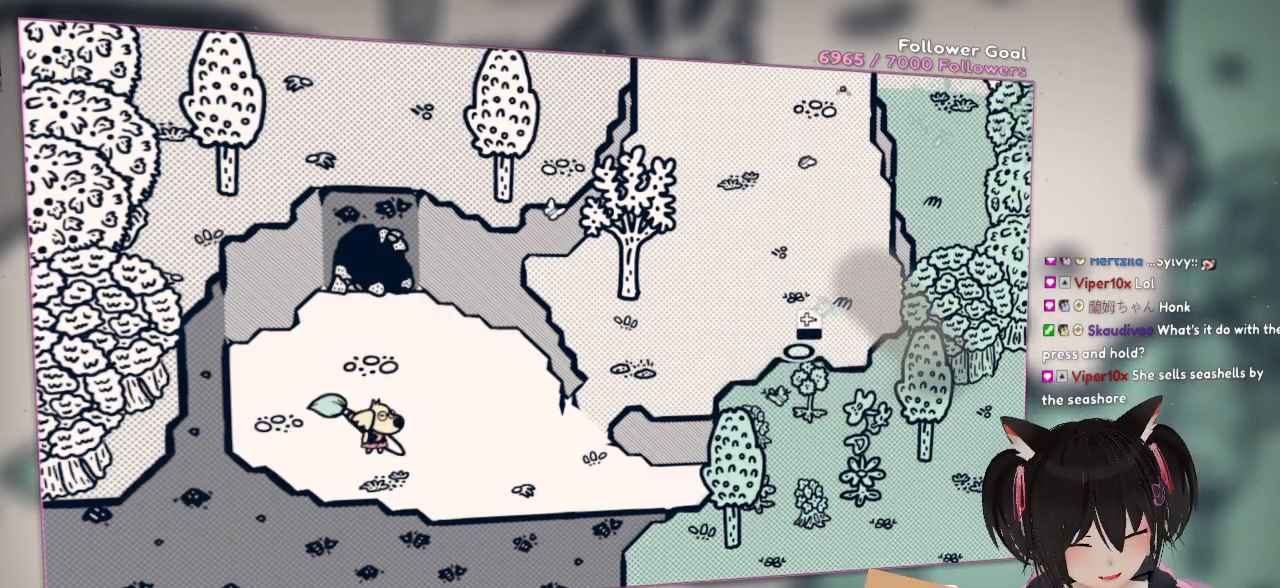
{"buttons": [], "left_stick": "center", "right_stick": "center", "events": [[167, "right_stick", "center"], [383, "R2", "down"], [450, "R2", "up"]]}
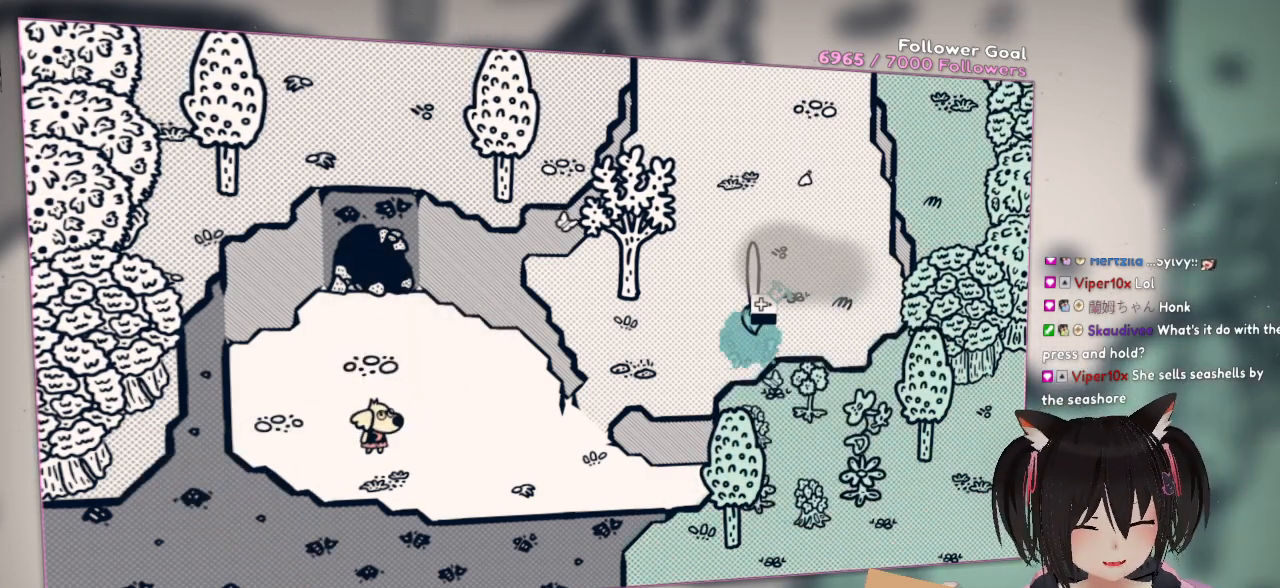
{"buttons": [], "left_stick": "center", "right_stick": "left", "events": [[500, "right_stick", "left"]]}
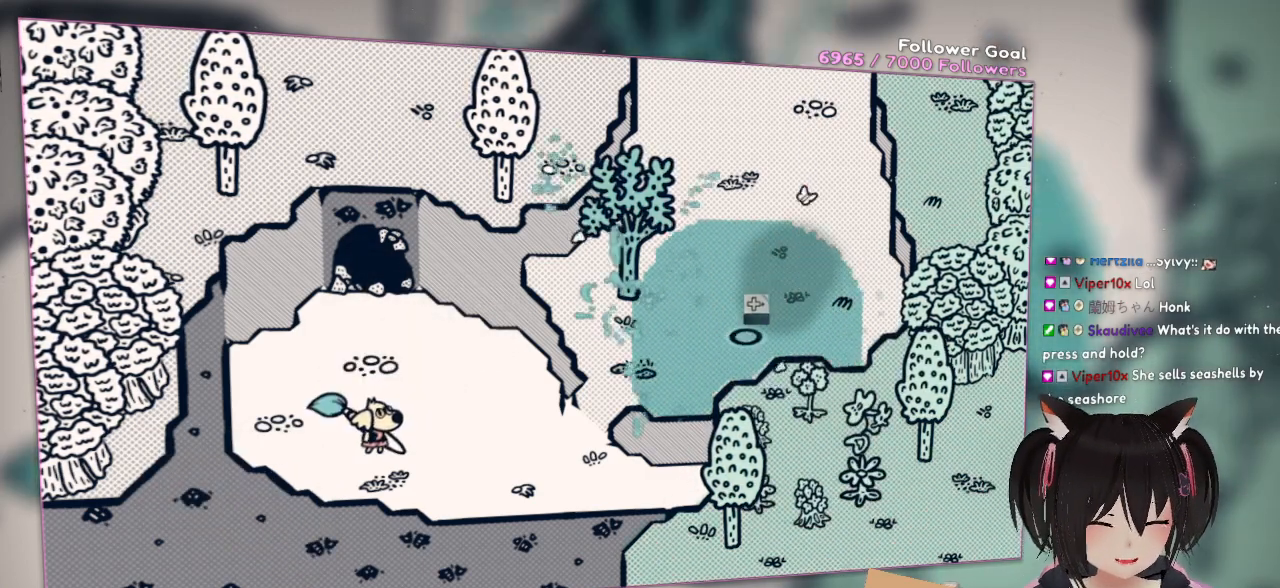
{"buttons": [], "left_stick": "center", "right_stick": "center", "events": [[500, "right_stick", "center"]]}
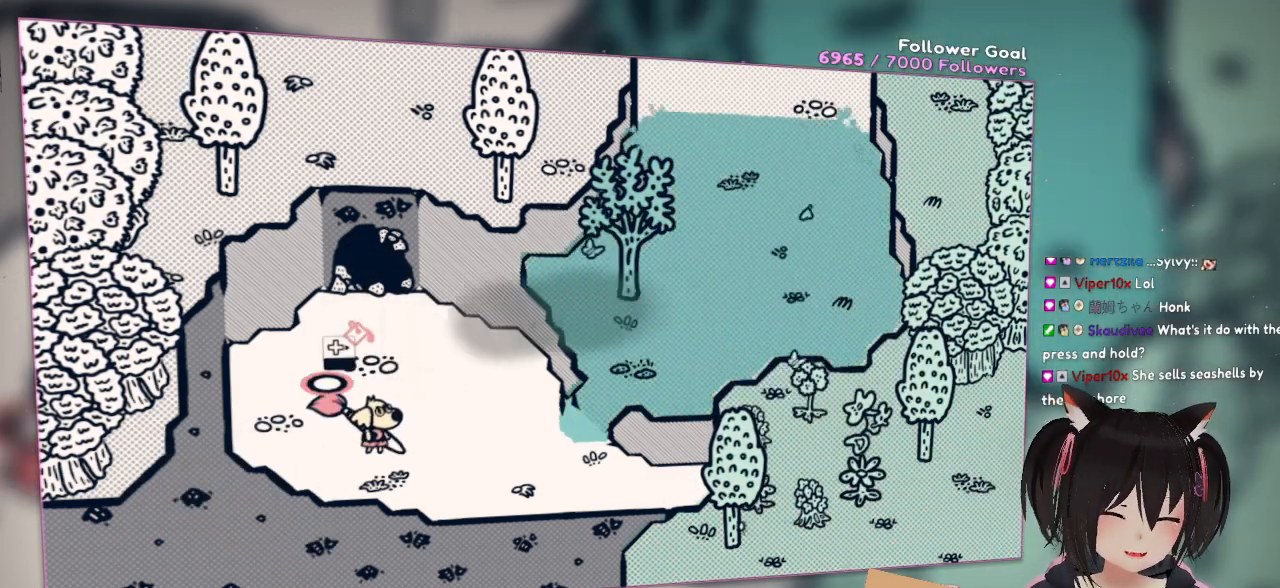
{"buttons": [], "left_stick": "center", "right_stick": "center", "events": [[33, "R2", "down"], [167, "R2", "up"]]}
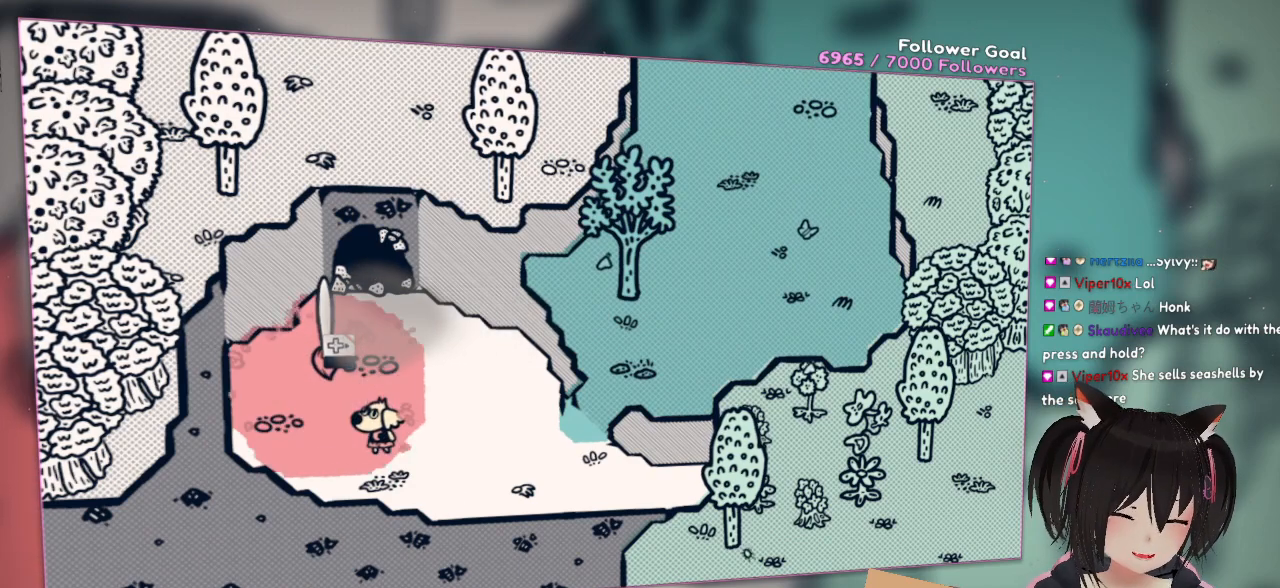
{"buttons": [], "left_stick": "center", "right_stick": "up", "events": [[17, "right_stick", "up"], [350, "right_stick", "center"], [483, "right_stick", "up"]]}
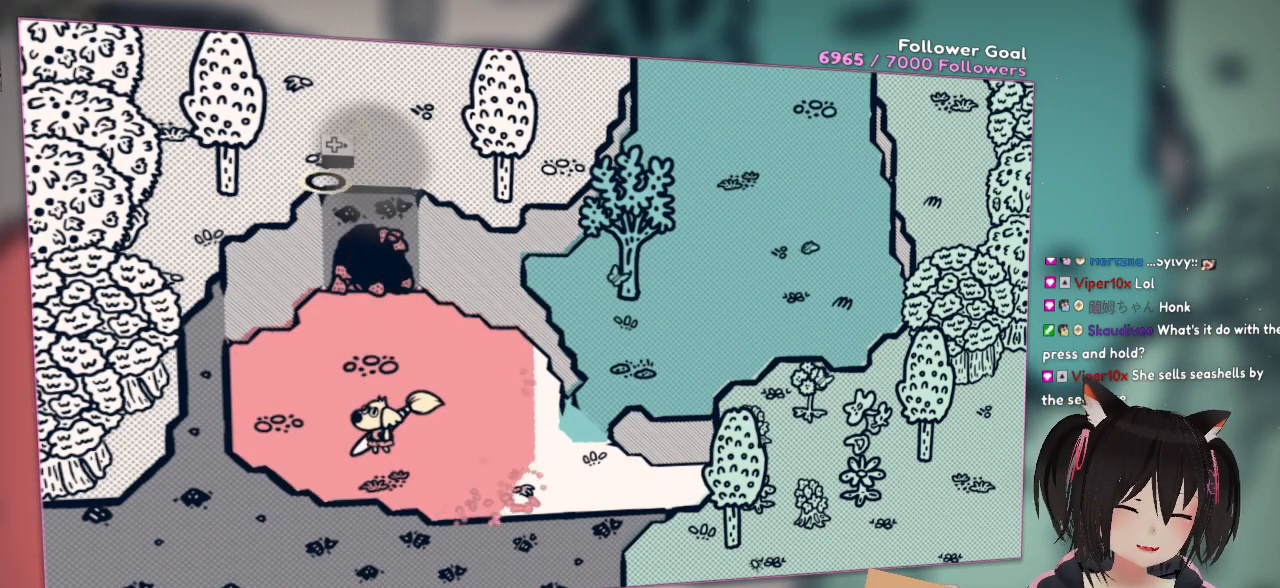
{"buttons": [], "left_stick": "center", "right_stick": "down", "events": [[150, "R2", "down"], [167, "right_stick", "center"], [267, "R2", "up"], [450, "right_stick", "down"]]}
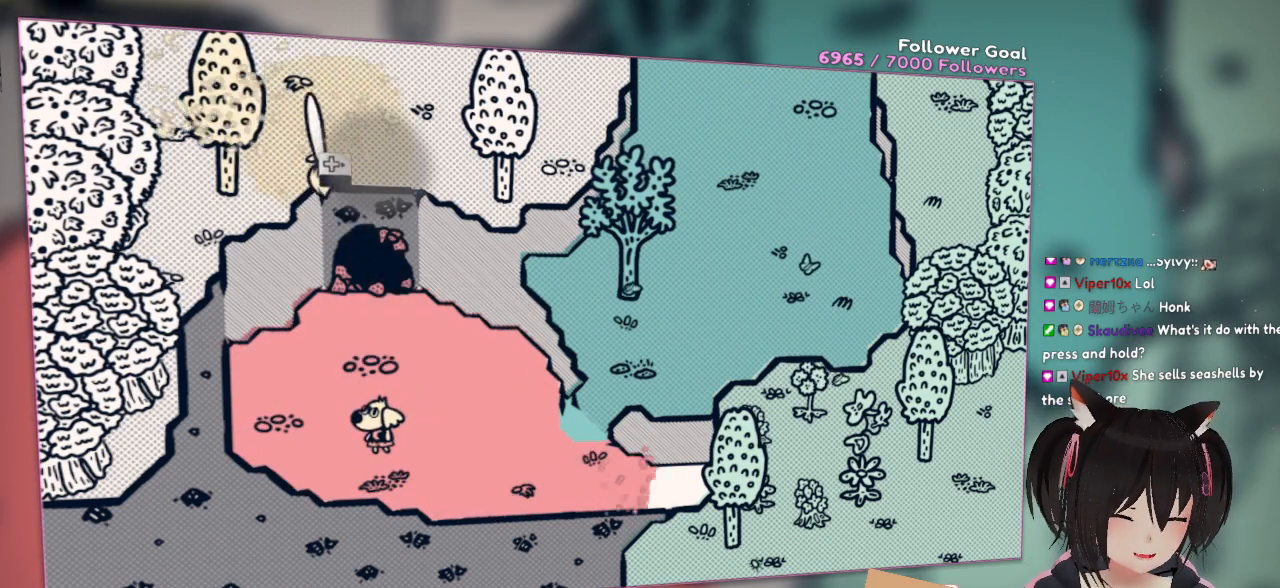
{"buttons": [], "left_stick": "center", "right_stick": "left", "events": [[200, "right_stick", "center"], [417, "right_stick", "left"]]}
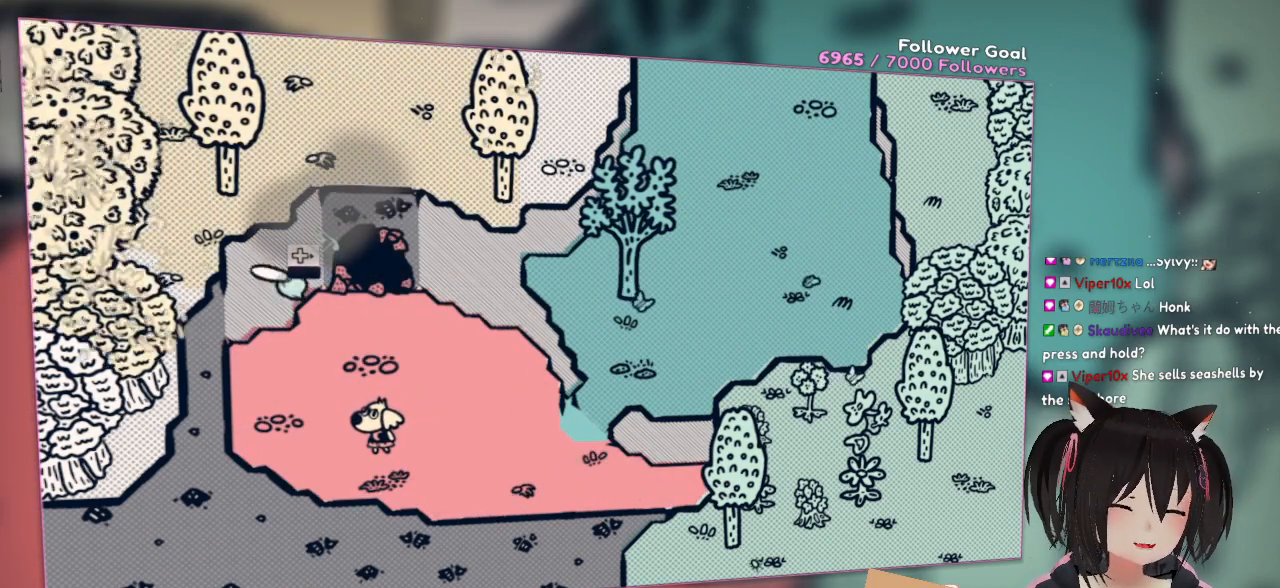
{"buttons": [], "left_stick": "center", "right_stick": "right", "events": [[50, "R2", "down"], [50, "right_stick", "center"], [167, "R2", "up"], [383, "right_stick", "right"]]}
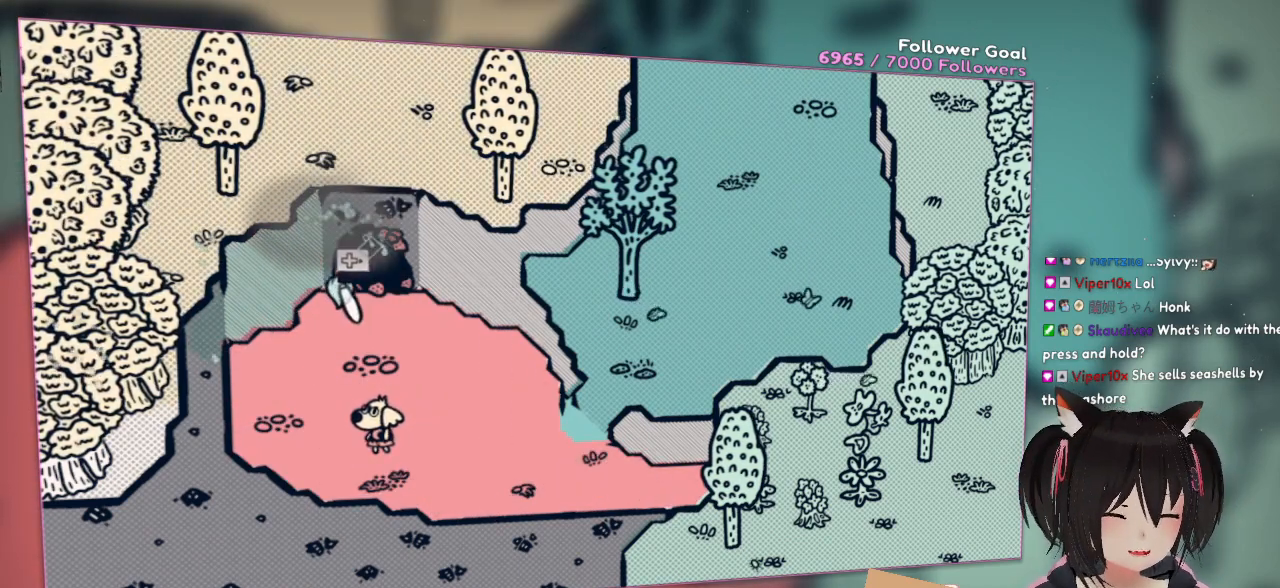
{"buttons": [], "left_stick": "center", "right_stick": "center", "events": [[317, "right_stick", "center"]]}
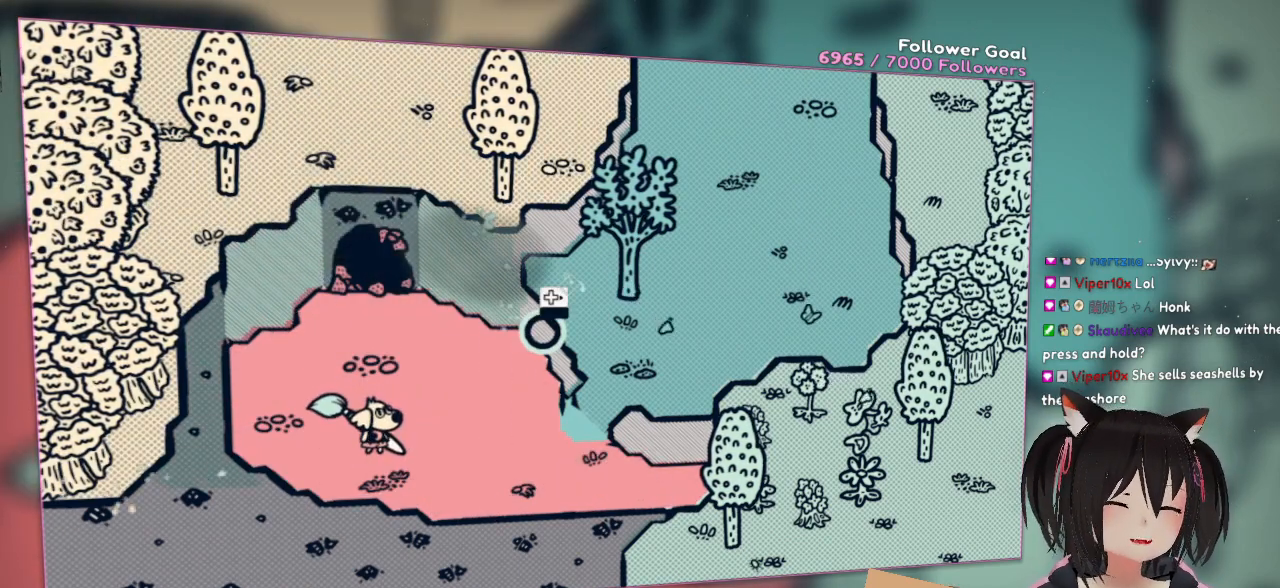
{"buttons": [], "left_stick": "center", "right_stick": "down", "events": [[283, "right_stick", "down"]]}
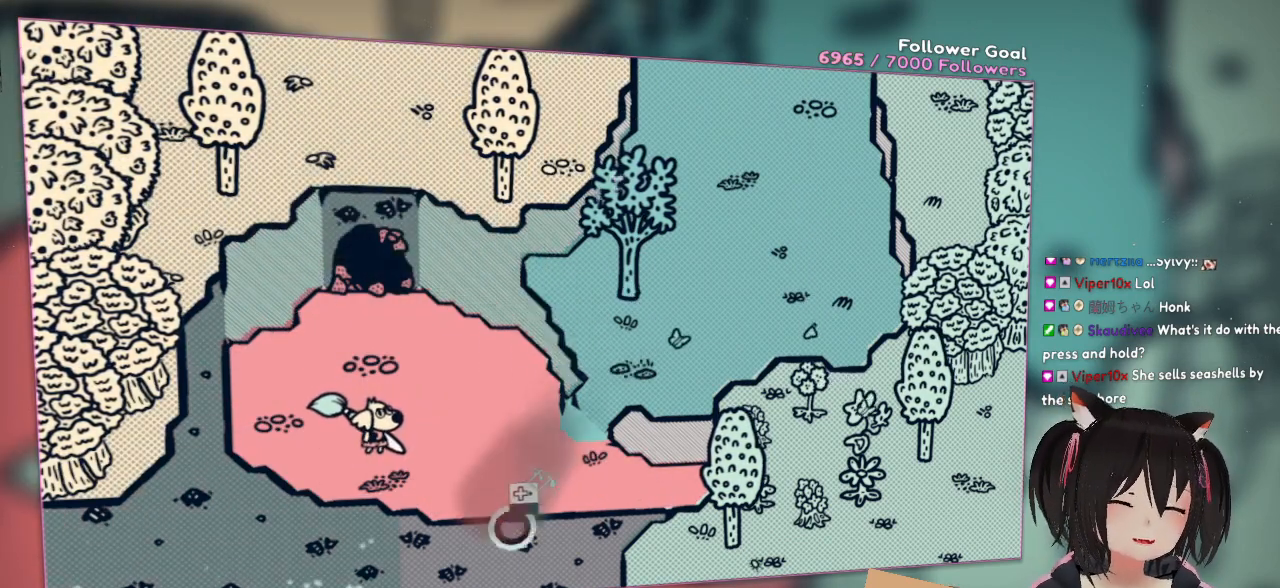
{"buttons": [], "left_stick": "center", "right_stick": "center", "events": [[167, "right_stick", "center"]]}
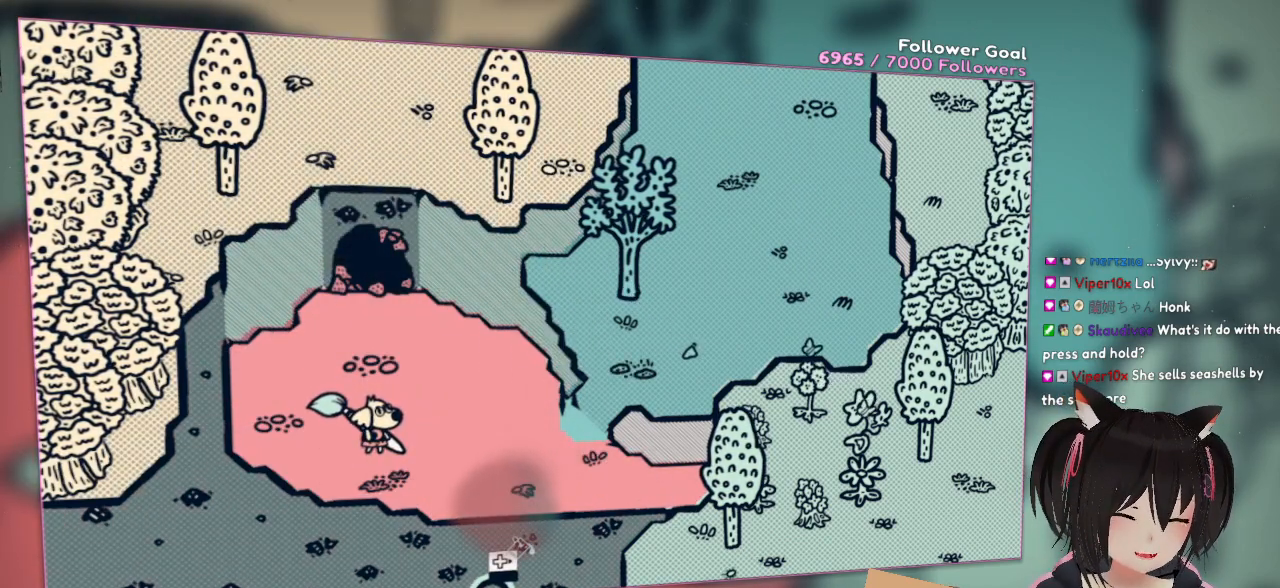
{"buttons": [], "left_stick": "center", "right_stick": "center", "events": []}
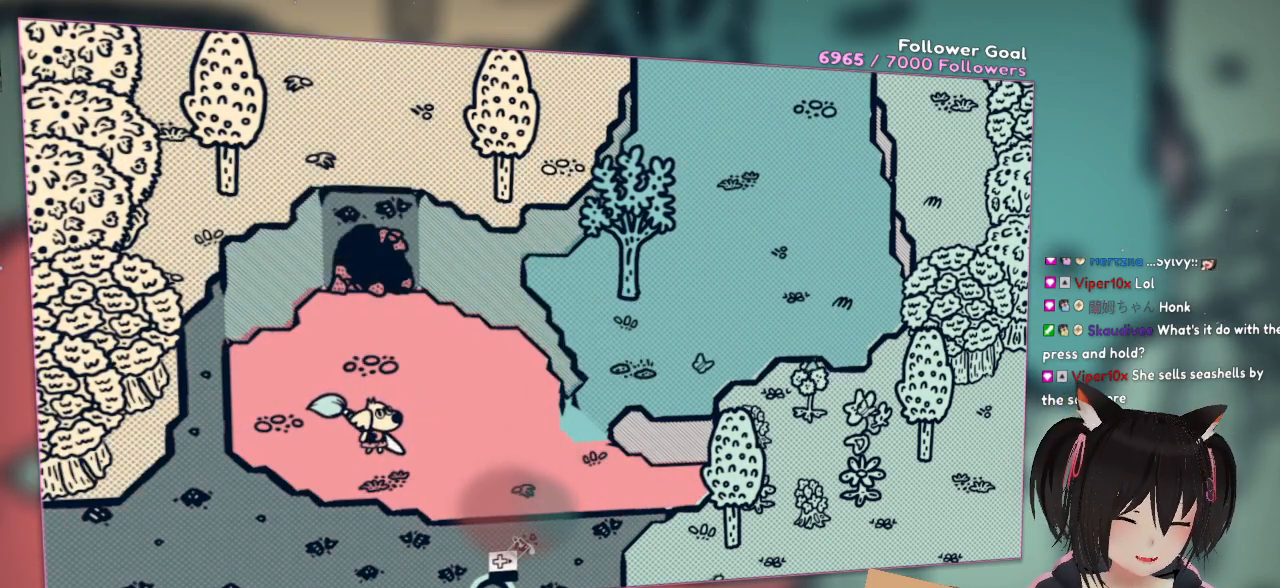
{"buttons": [], "left_stick": "center", "right_stick": "center", "events": []}
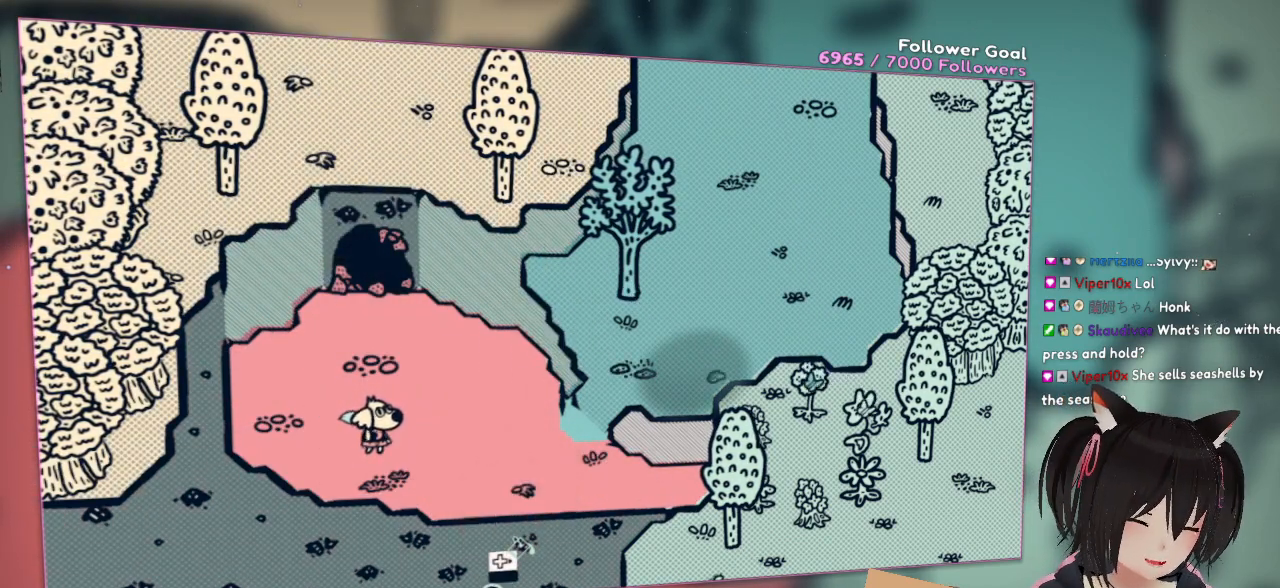
{"buttons": [], "left_stick": "center", "right_stick": "center", "events": []}
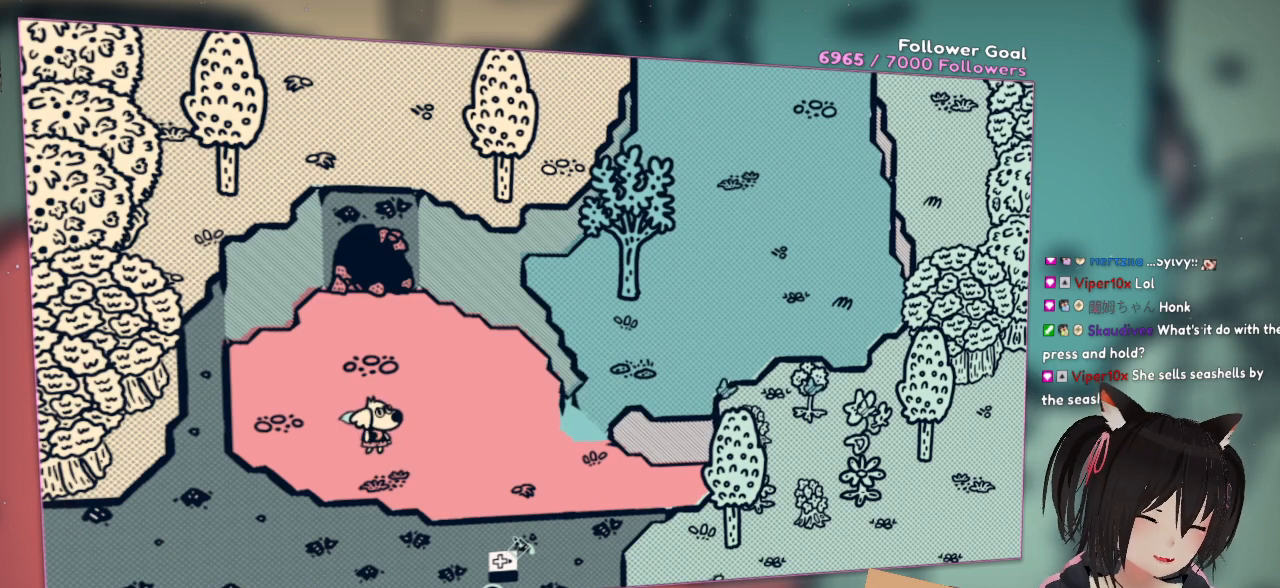
{"buttons": [], "left_stick": "center", "right_stick": "center", "events": []}
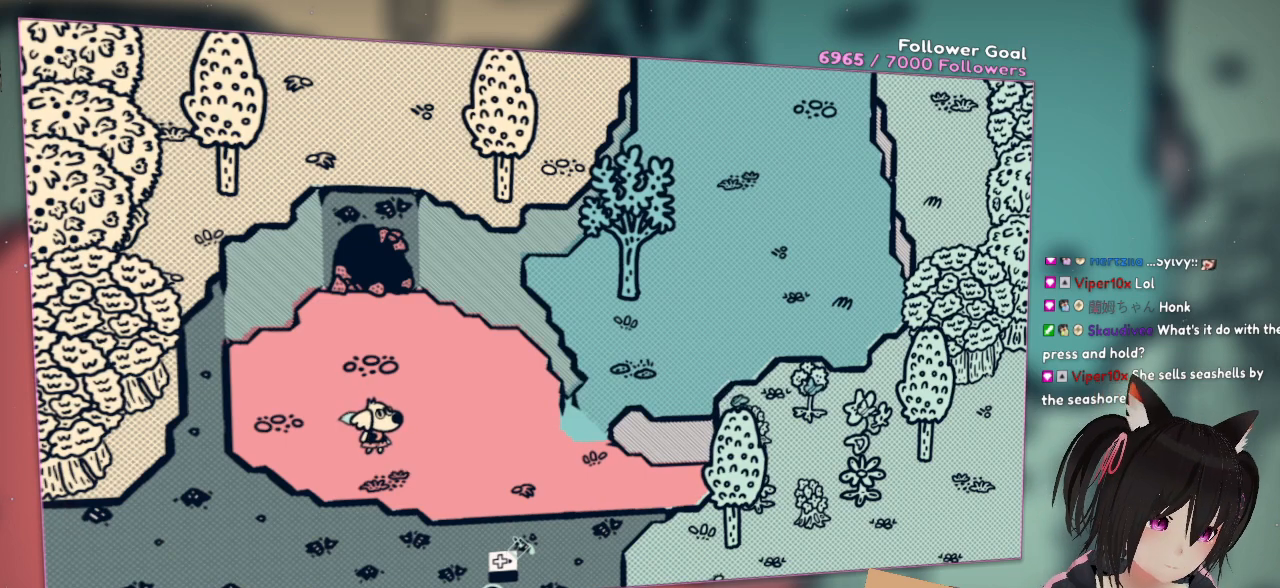
{"buttons": [], "left_stick": "center", "right_stick": "center", "events": []}
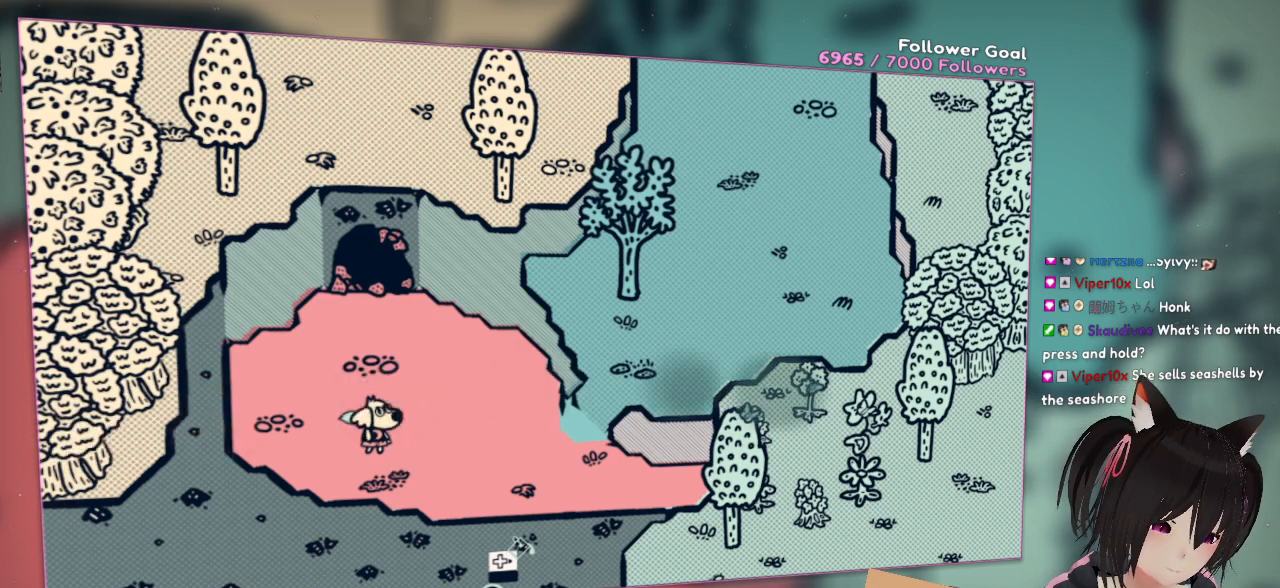
{"buttons": [], "left_stick": "center", "right_stick": "center", "events": []}